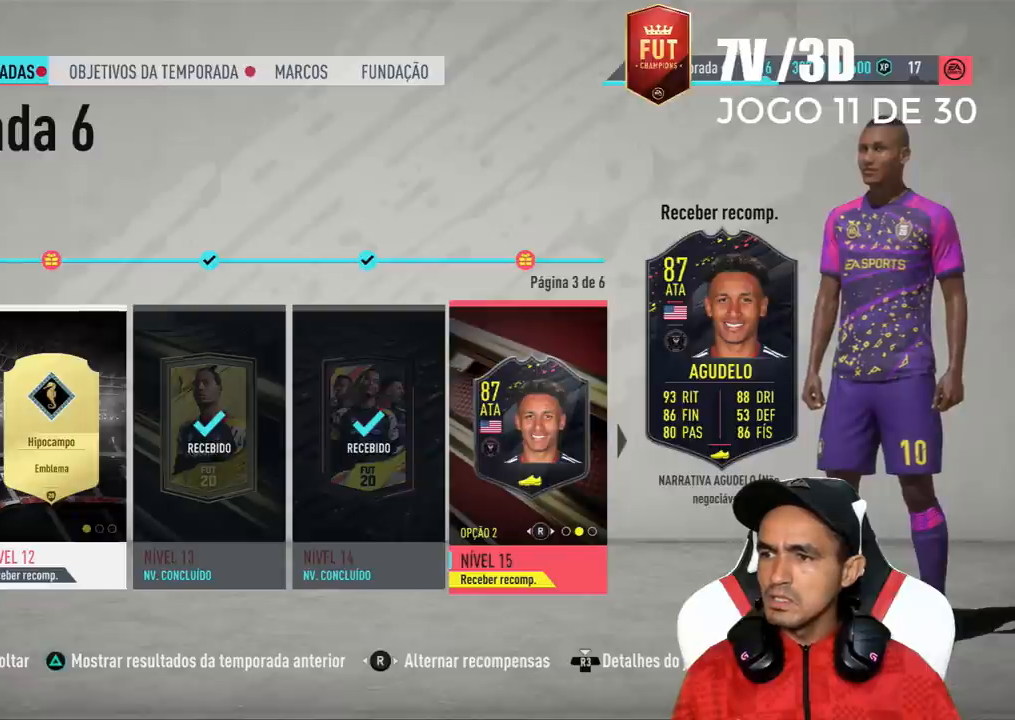
Gameplay with a controller (PlayStation layout); each line is a JSON object with the inputs held at the frame after it. "events" lists button and stick changes between this image and that frame as [ms after this image, input, new state], when the widget could be followed in between. Not read: left_stick.
{"buttons": [], "right_stick": "center", "events": [[167, "right_stick", "left"], [333, "right_stick", "center"]]}
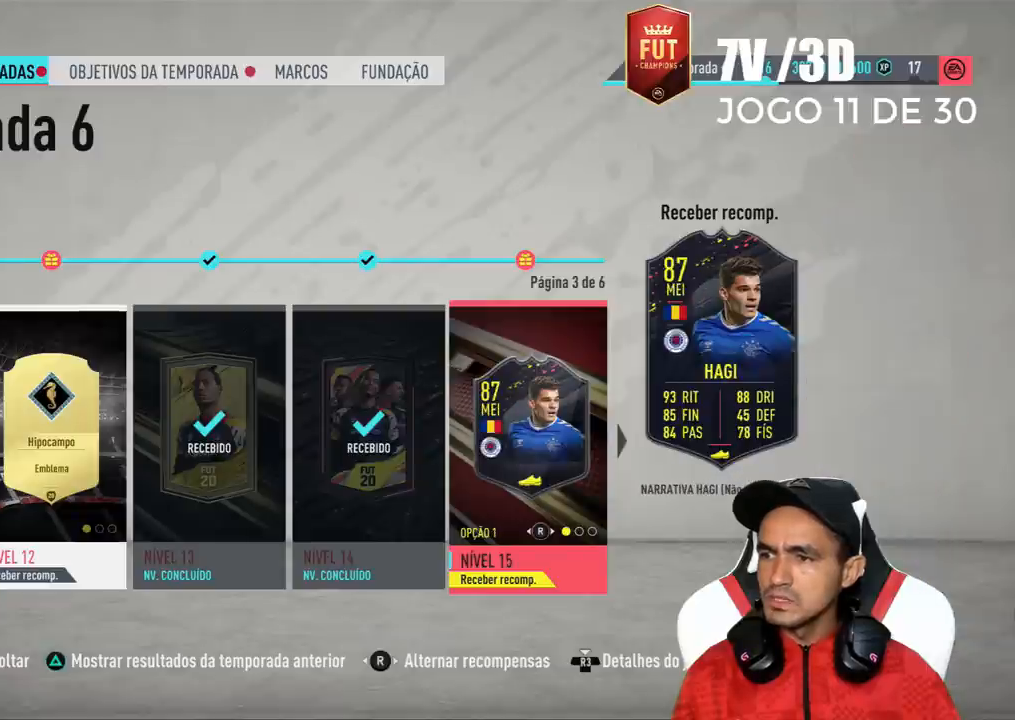
{"buttons": [], "right_stick": "center", "events": []}
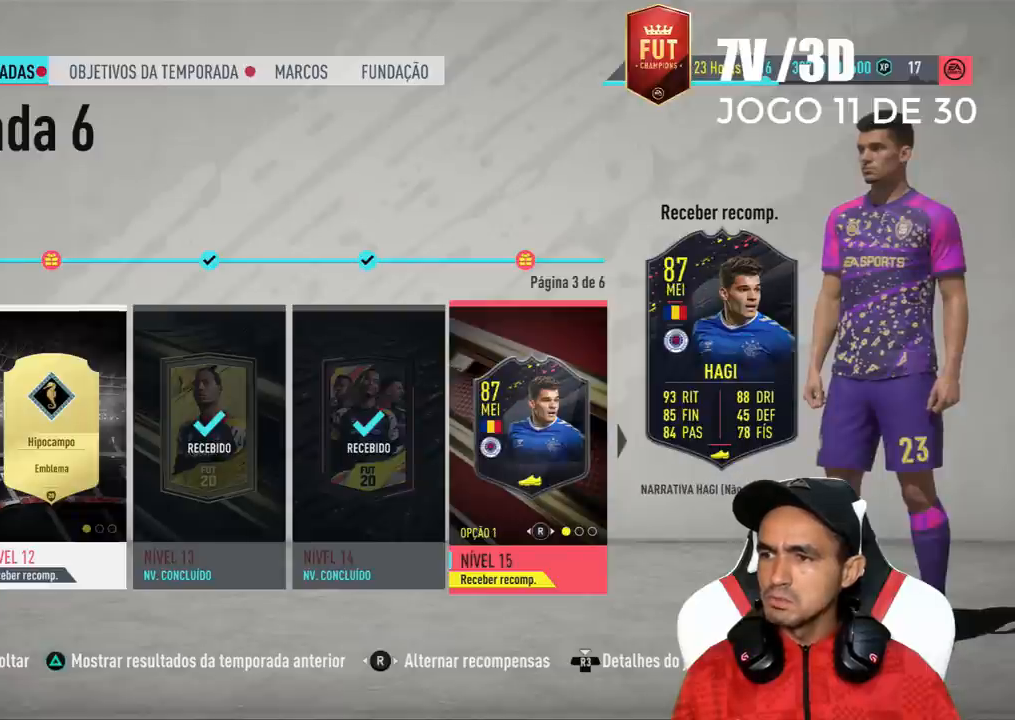
{"buttons": [], "right_stick": "right", "events": [[467, "right_stick", "right"]]}
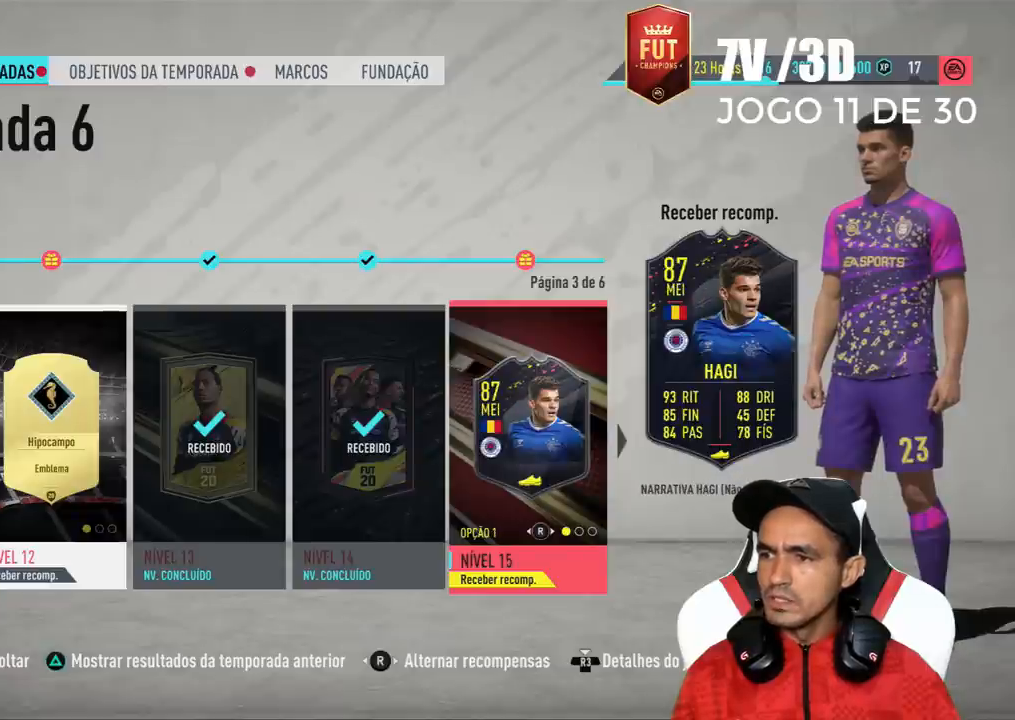
{"buttons": [], "right_stick": "center", "events": [[133, "right_stick", "center"]]}
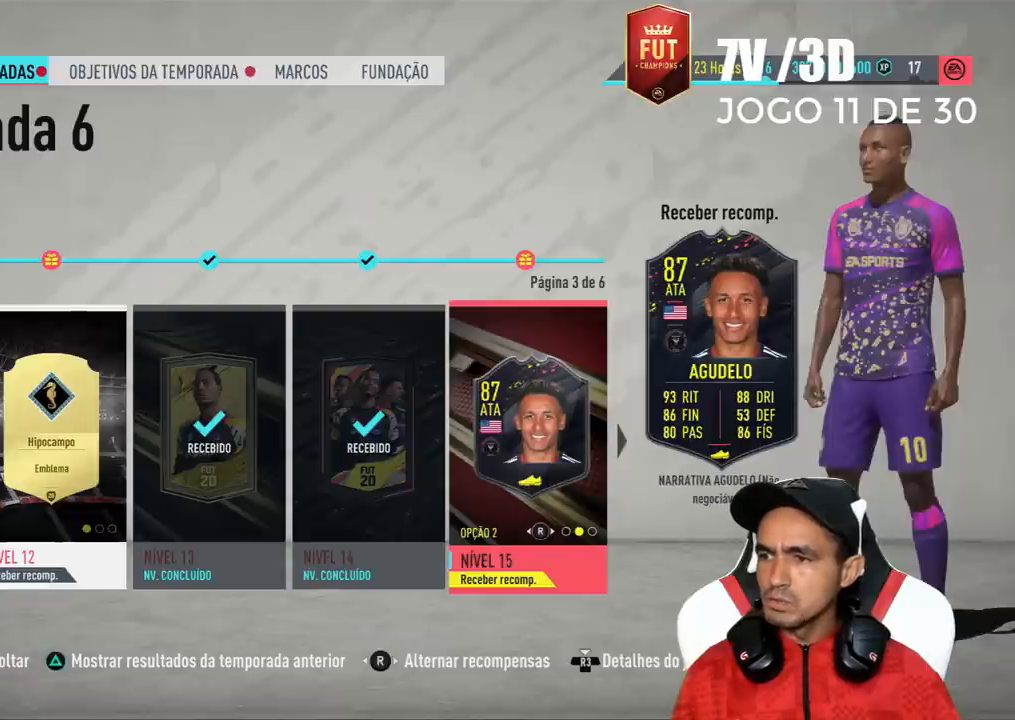
{"buttons": [], "right_stick": "center", "events": []}
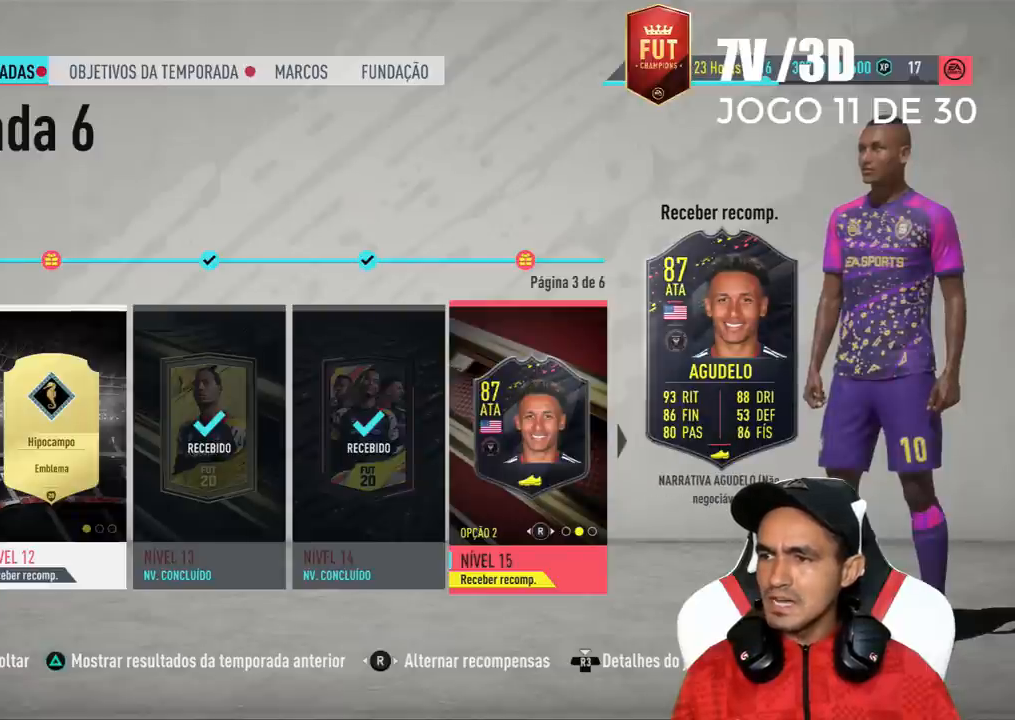
{"buttons": [], "right_stick": "center", "events": []}
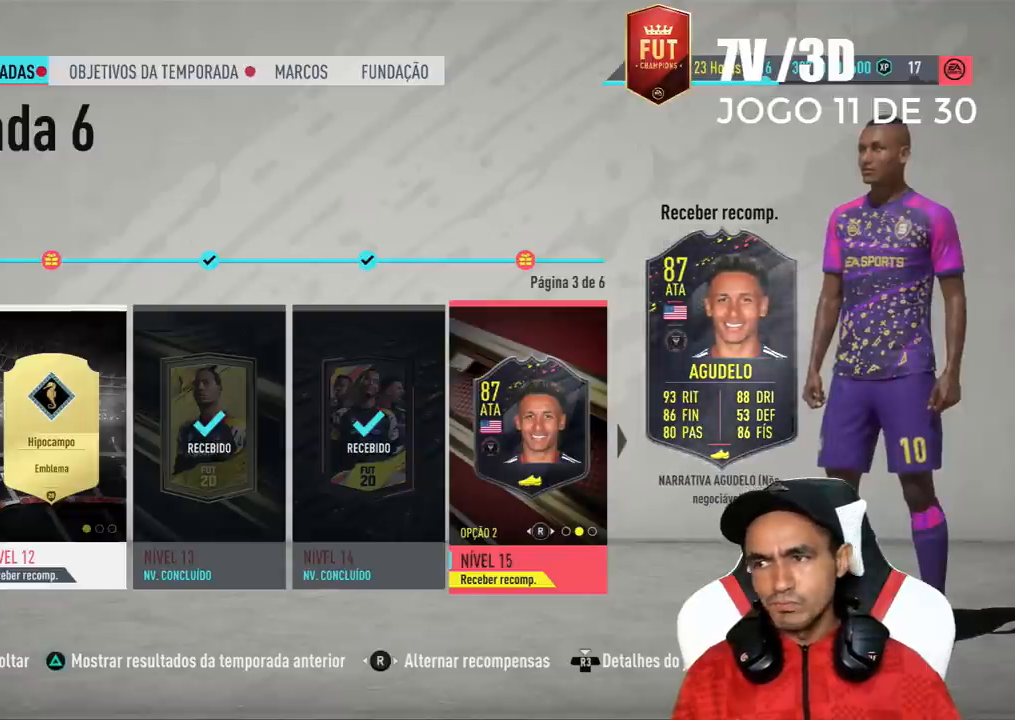
{"buttons": [], "right_stick": "center", "events": []}
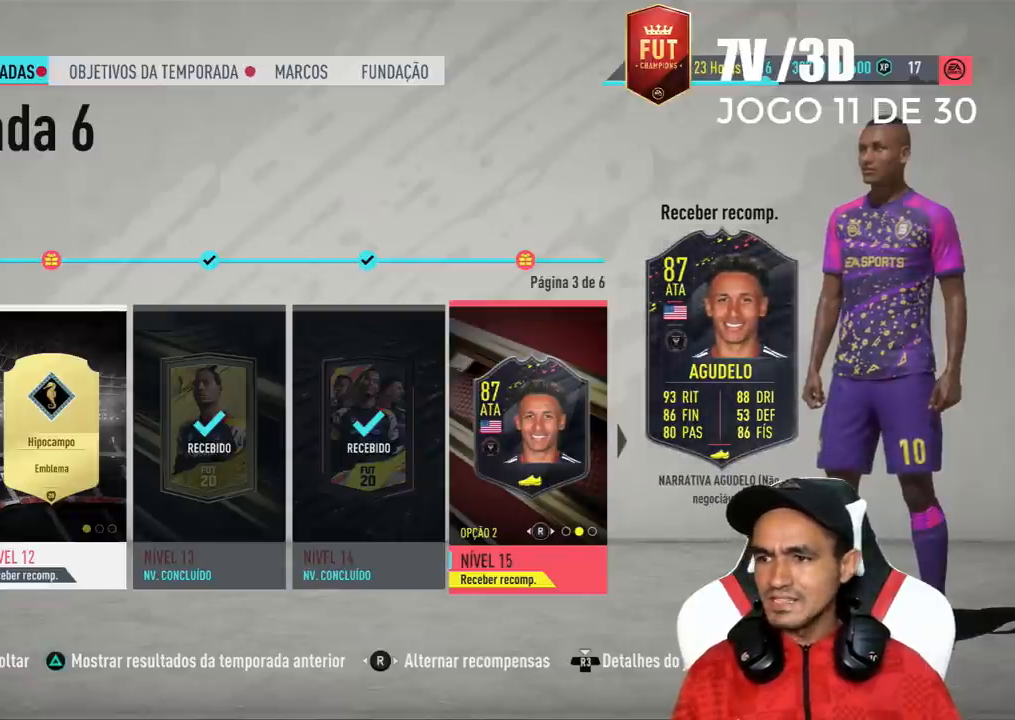
{"buttons": [], "right_stick": "center", "events": [[167, "R3", "down"], [333, "R3", "up"]]}
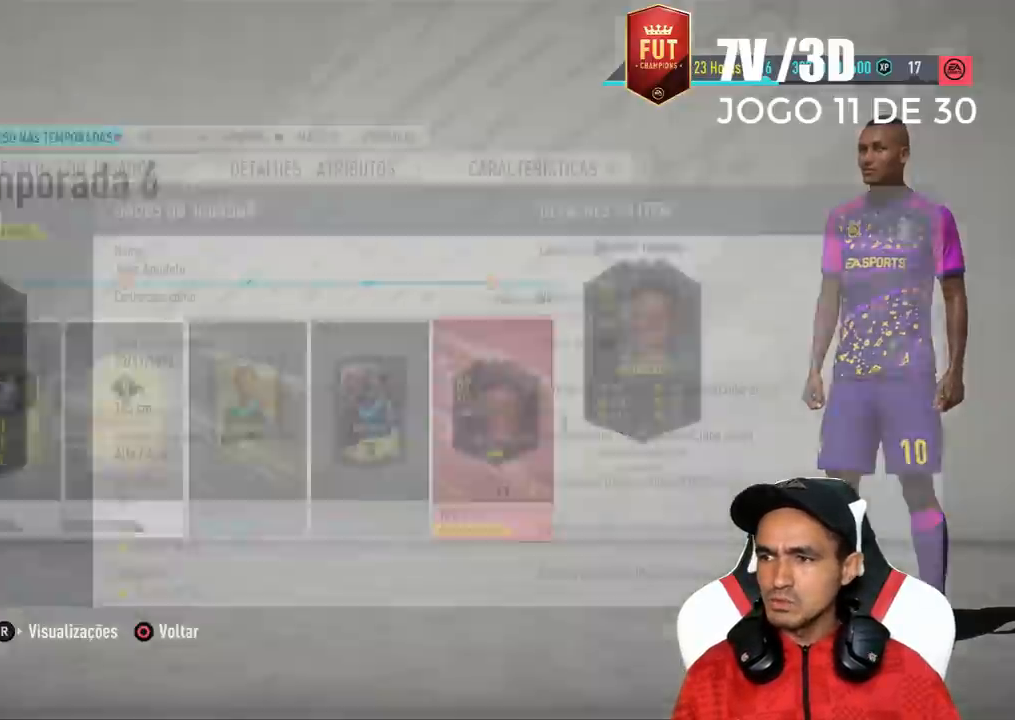
{"buttons": [], "right_stick": "center", "events": []}
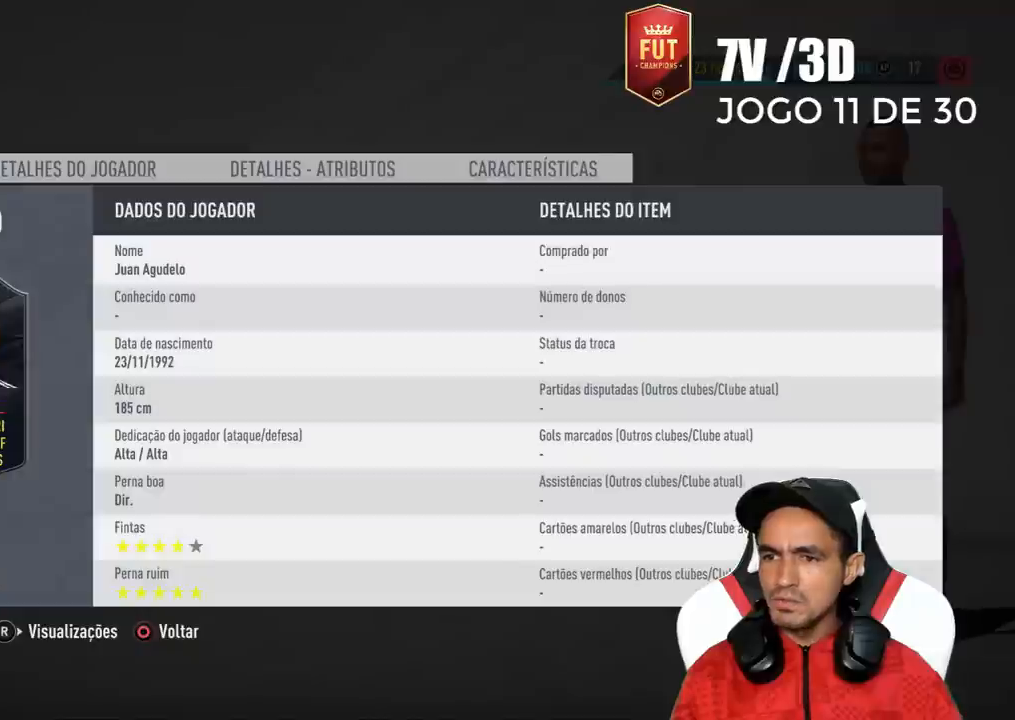
{"buttons": [], "right_stick": "center", "events": []}
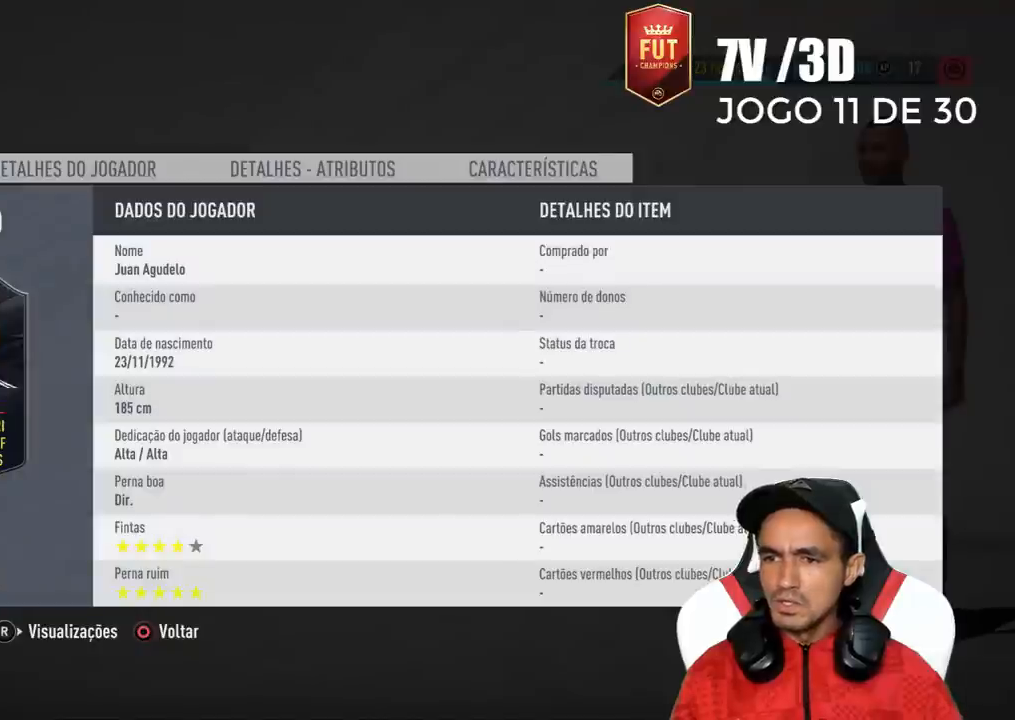
{"buttons": [], "right_stick": "center", "events": []}
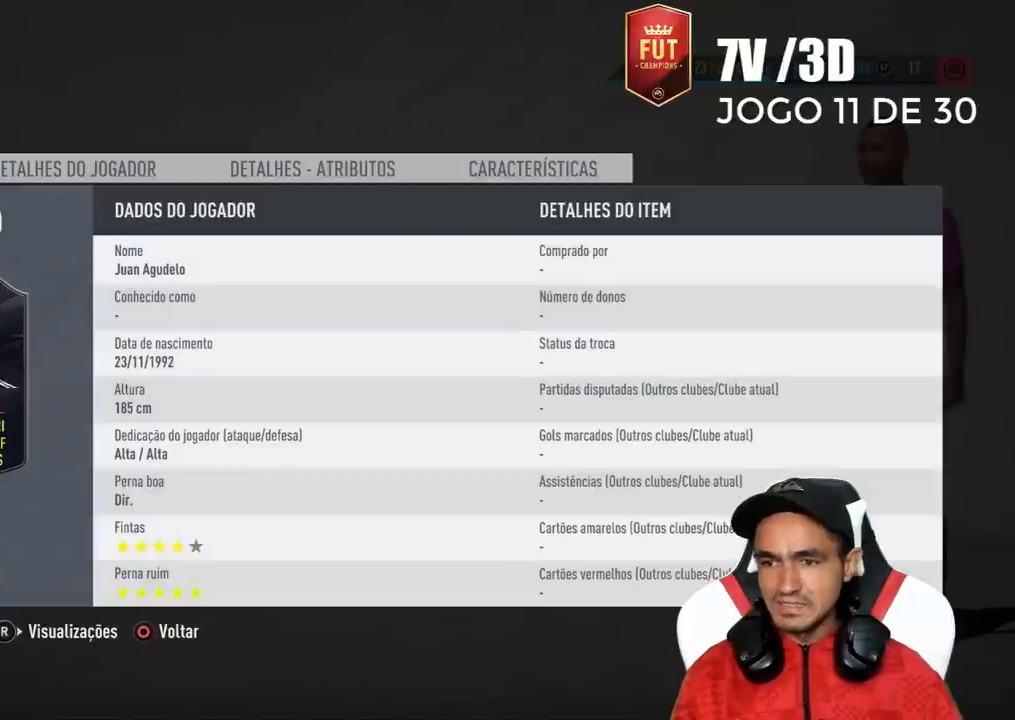
{"buttons": [], "right_stick": "center", "events": [[333, "CIRCLE", "down"], [467, "CIRCLE", "up"]]}
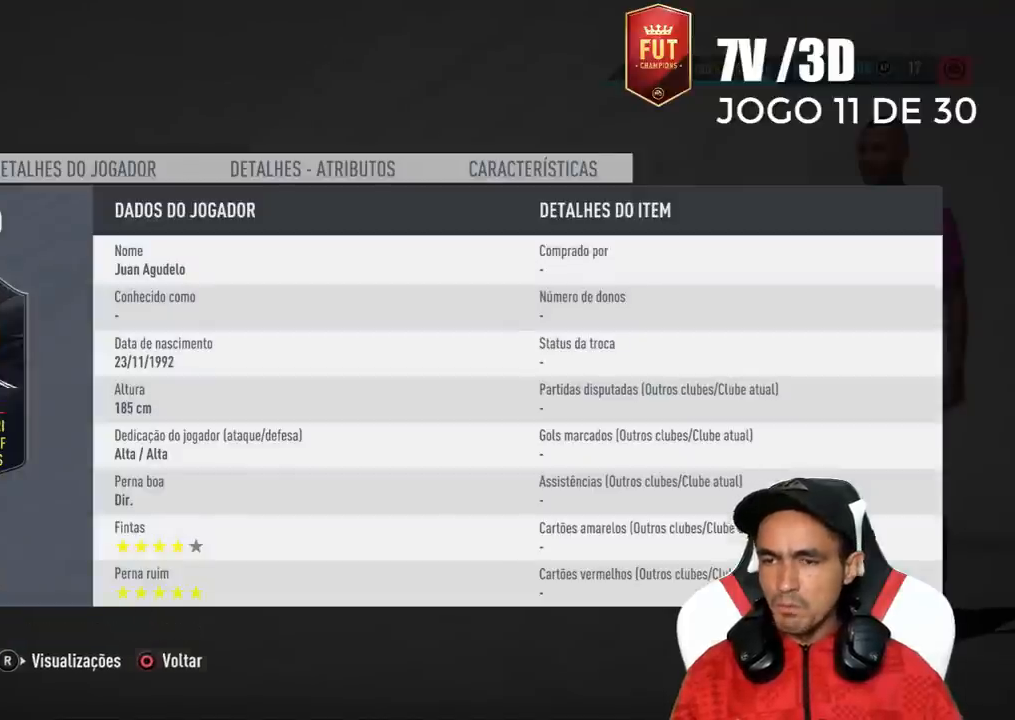
{"buttons": [], "right_stick": "center", "events": []}
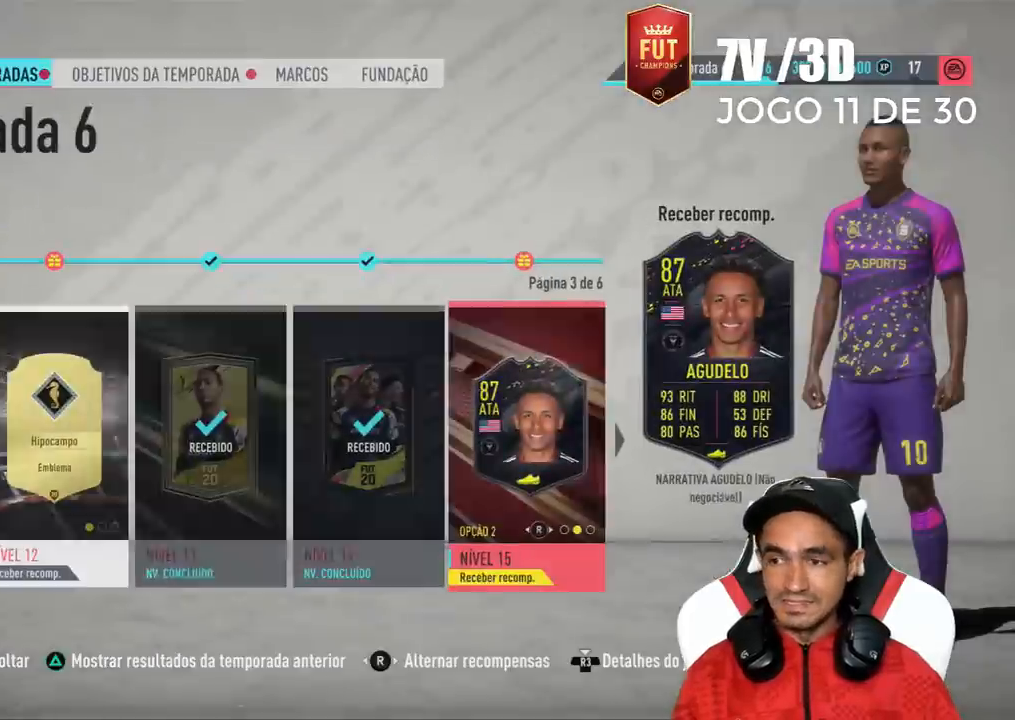
{"buttons": [], "right_stick": "left", "events": [[500, "right_stick", "left"]]}
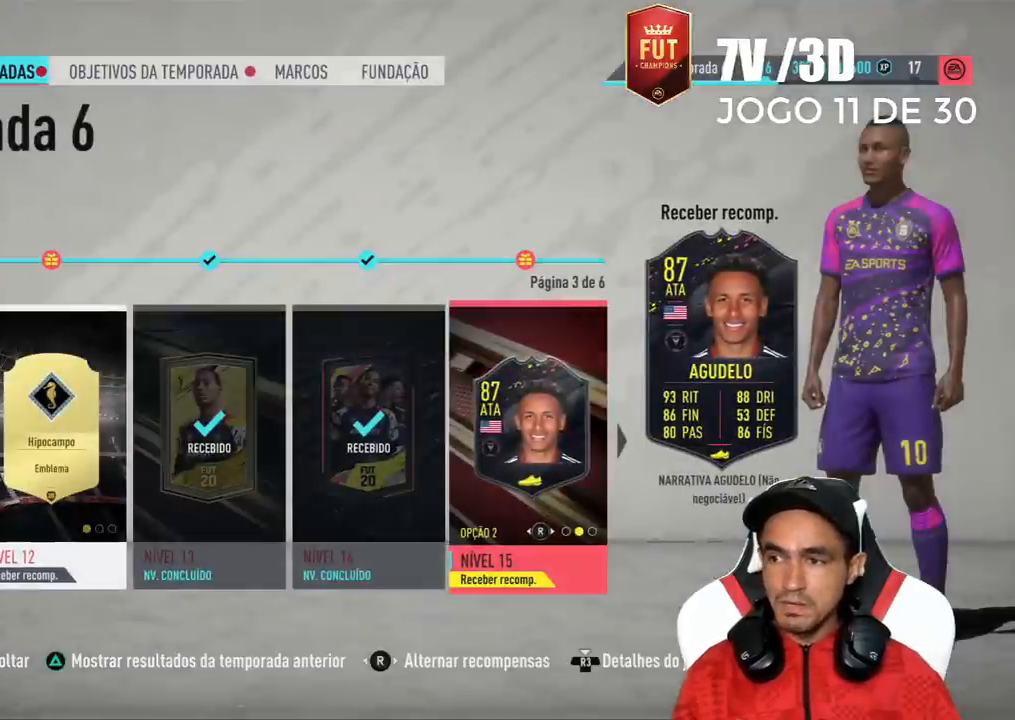
{"buttons": [], "right_stick": "center", "events": [[200, "right_stick", "center"]]}
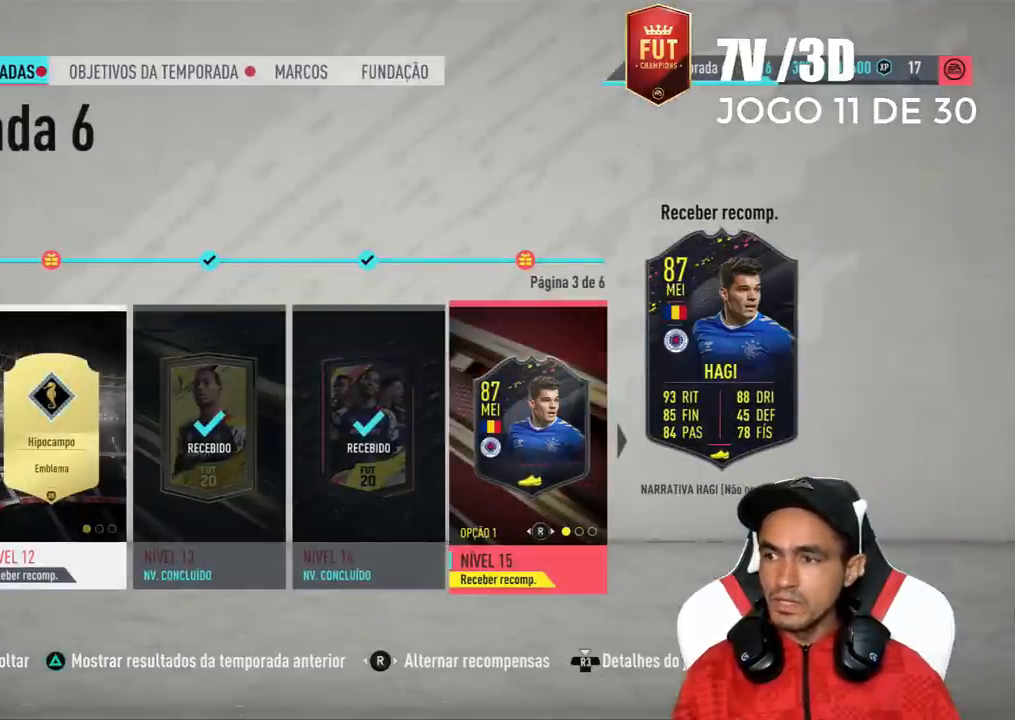
{"buttons": [], "right_stick": "center", "events": [[67, "R3", "down"], [200, "R3", "up"]]}
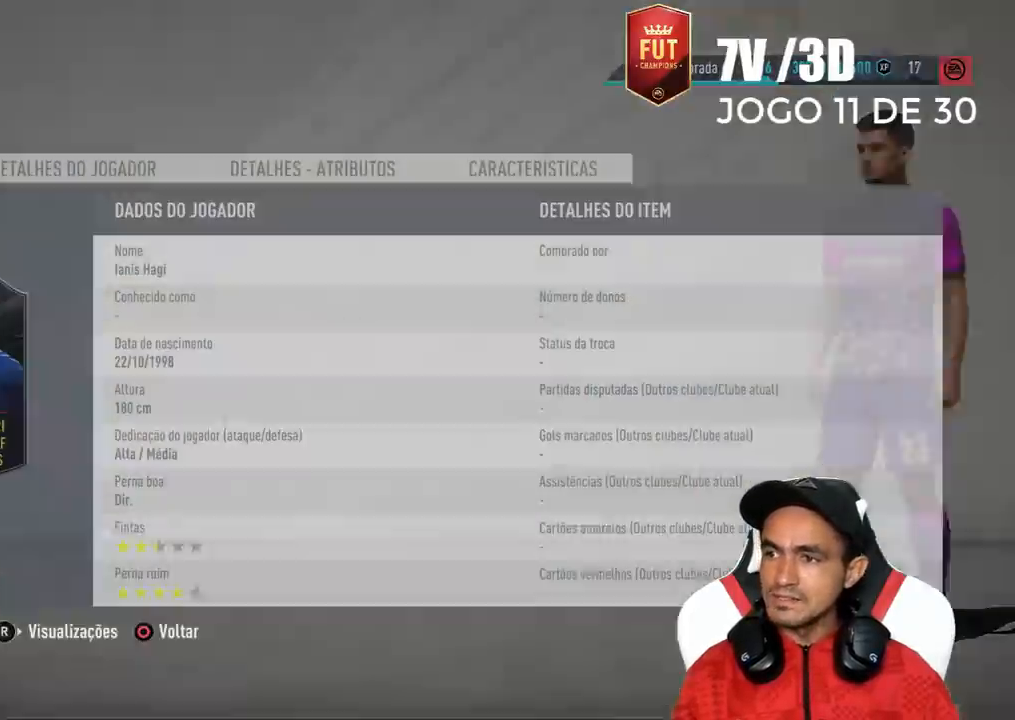
{"buttons": [], "right_stick": "center", "events": []}
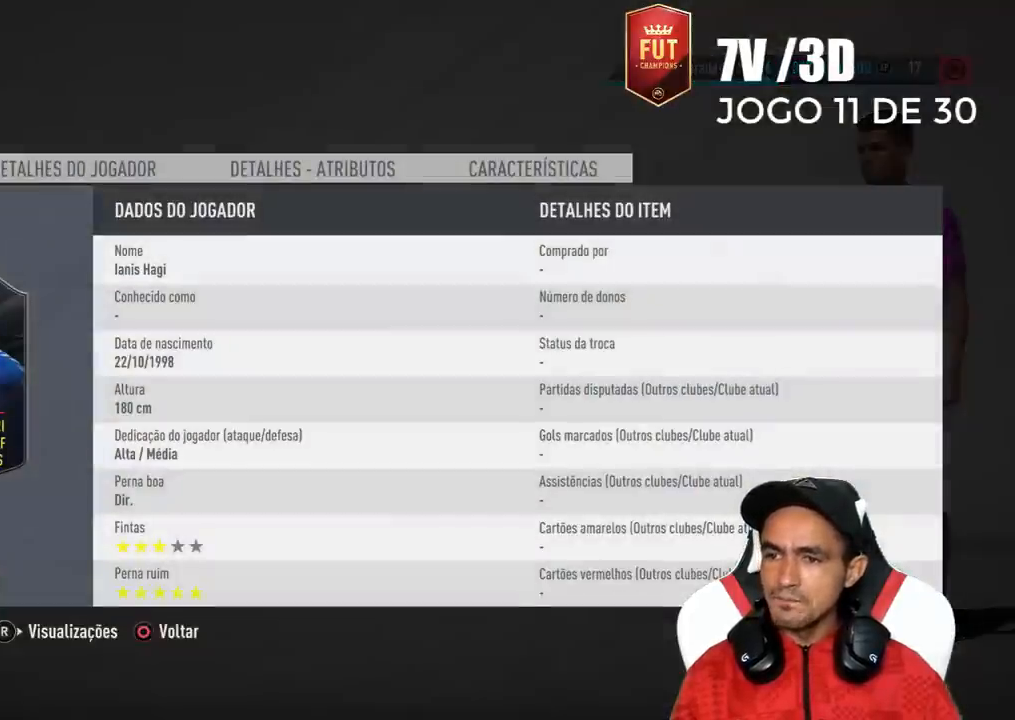
{"buttons": [], "right_stick": "center", "events": [[300, "CIRCLE", "down"], [467, "CIRCLE", "up"]]}
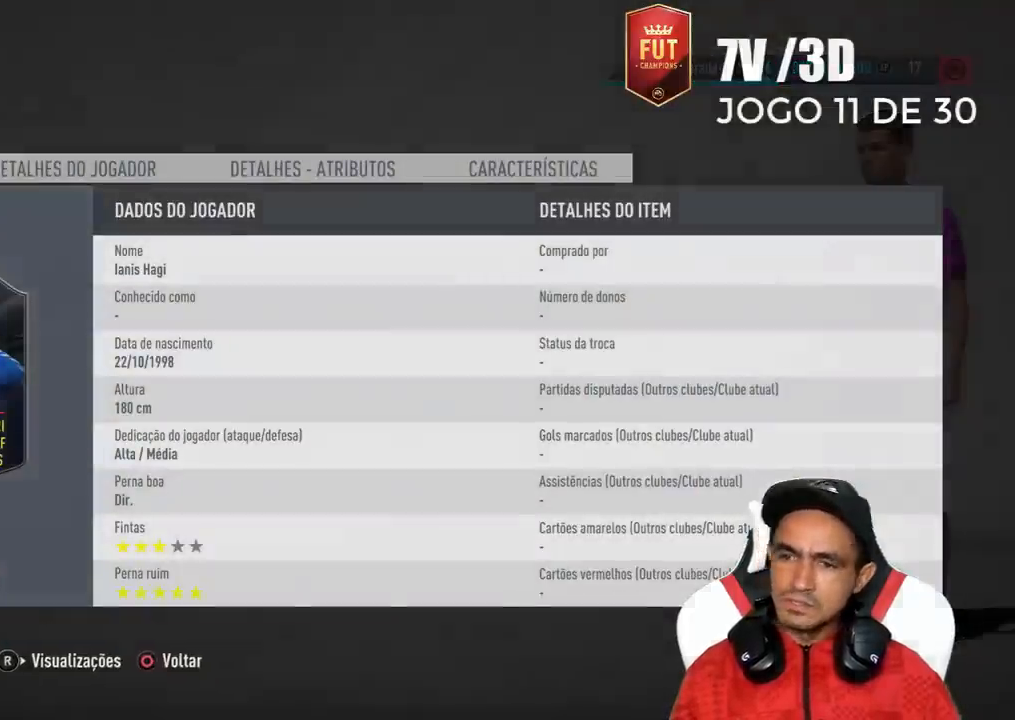
{"buttons": [], "right_stick": "center", "events": []}
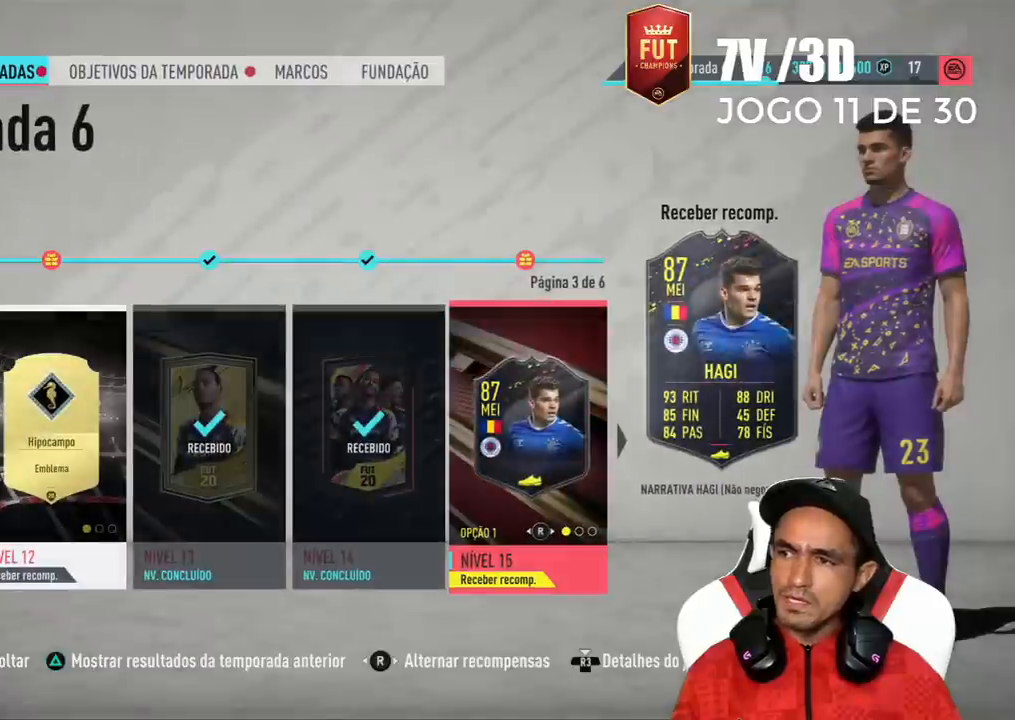
{"buttons": [], "right_stick": "right", "events": [[200, "right_stick", "right"], [333, "right_stick", "center"], [433, "right_stick", "right"]]}
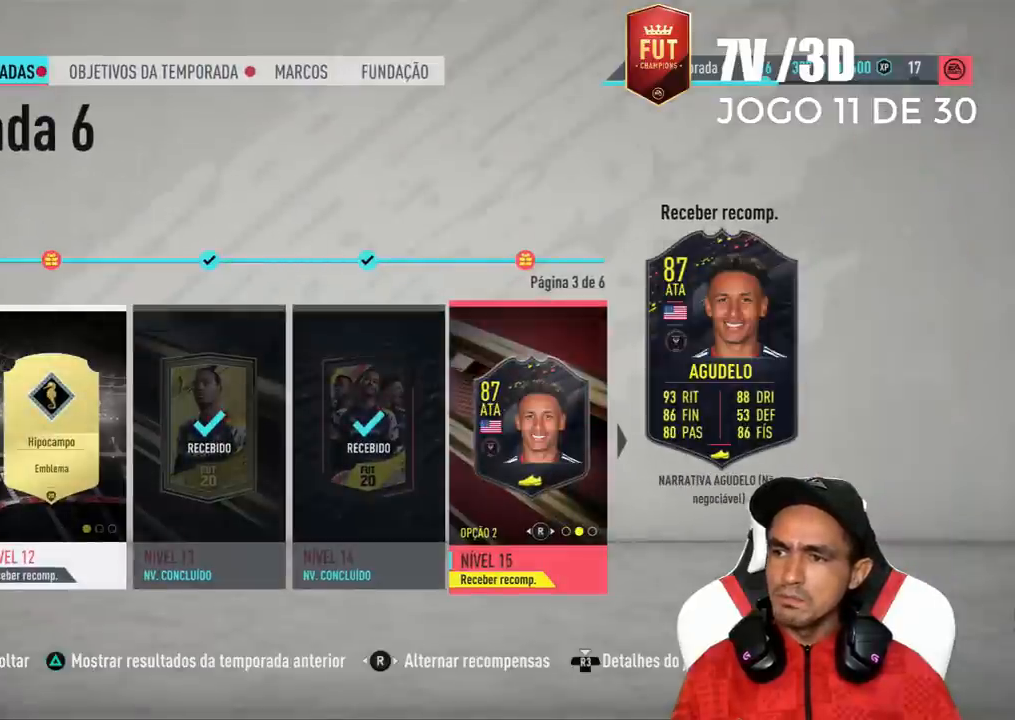
{"buttons": [], "right_stick": "center", "events": [[100, "right_stick", "center"]]}
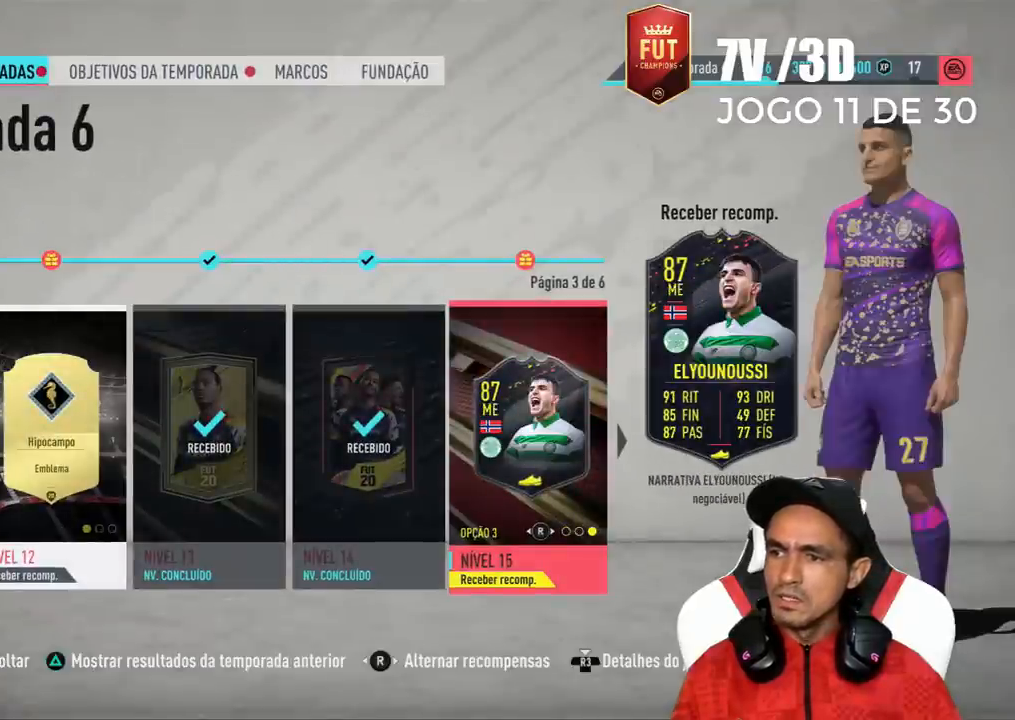
{"buttons": [], "right_stick": "center", "events": []}
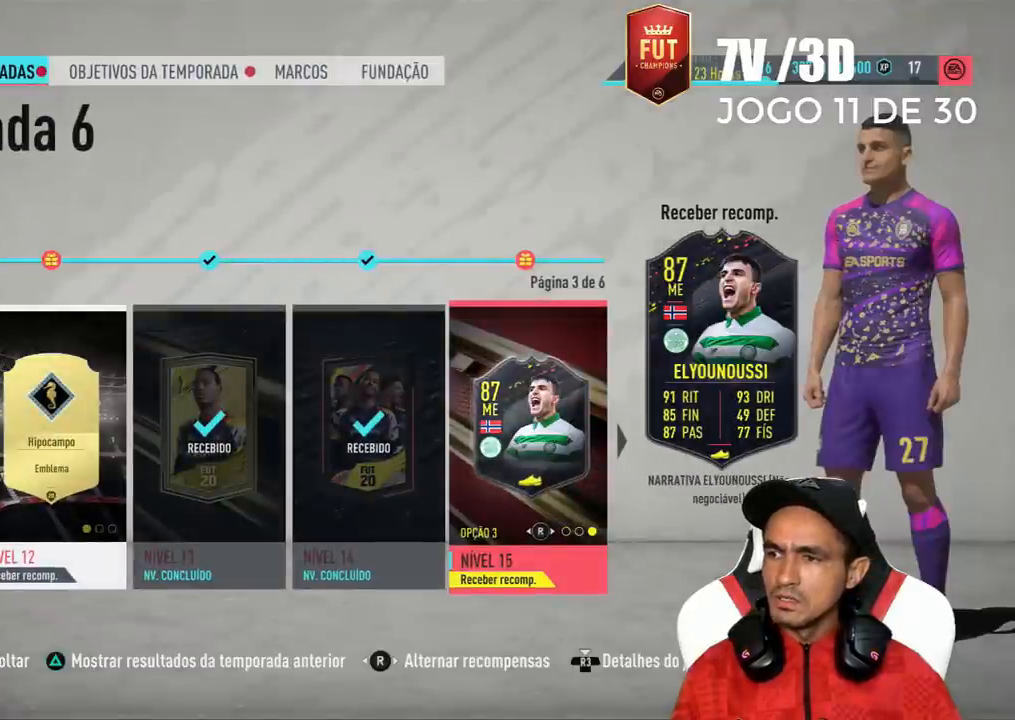
{"buttons": [], "right_stick": "center", "events": [[133, "R3", "down"], [300, "R3", "up"]]}
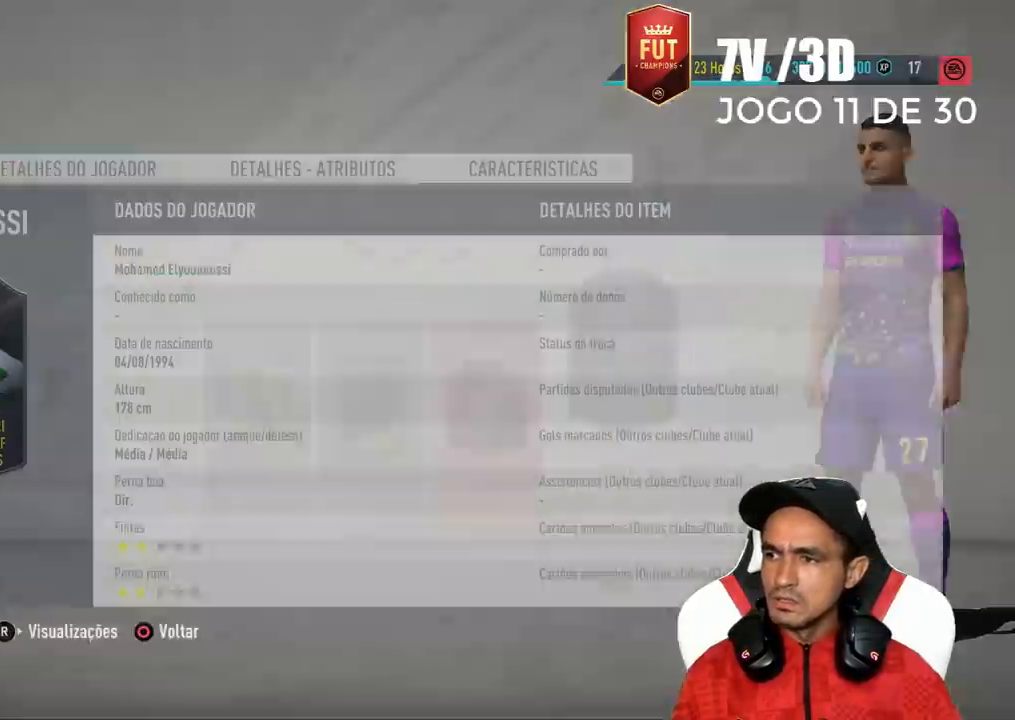
{"buttons": [], "right_stick": "center", "events": []}
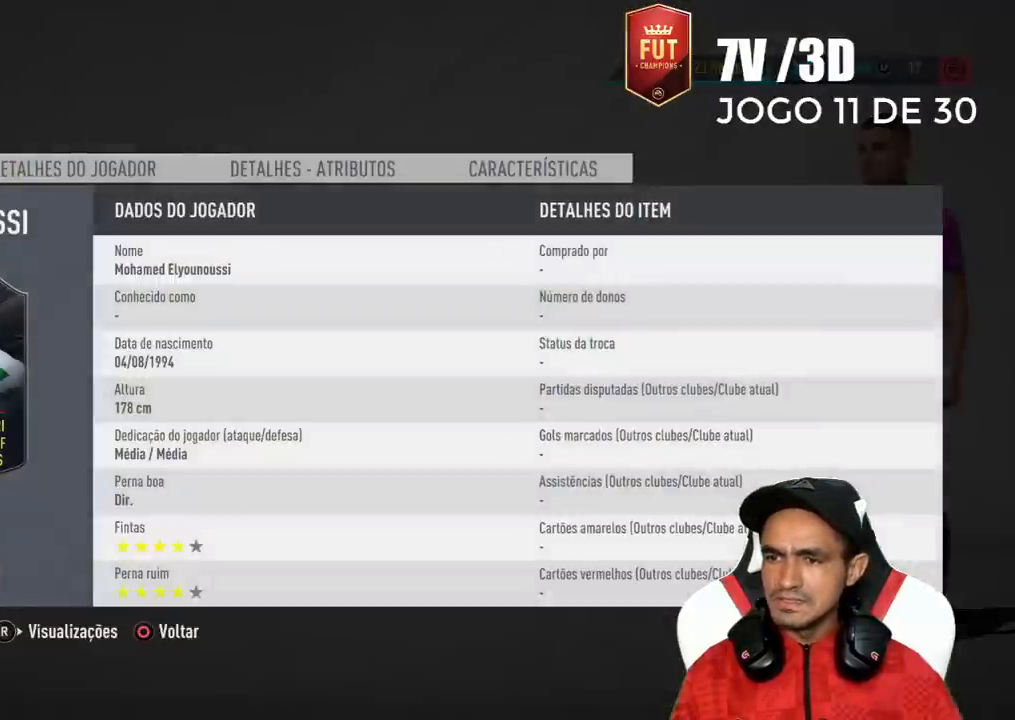
{"buttons": [], "right_stick": "center", "events": []}
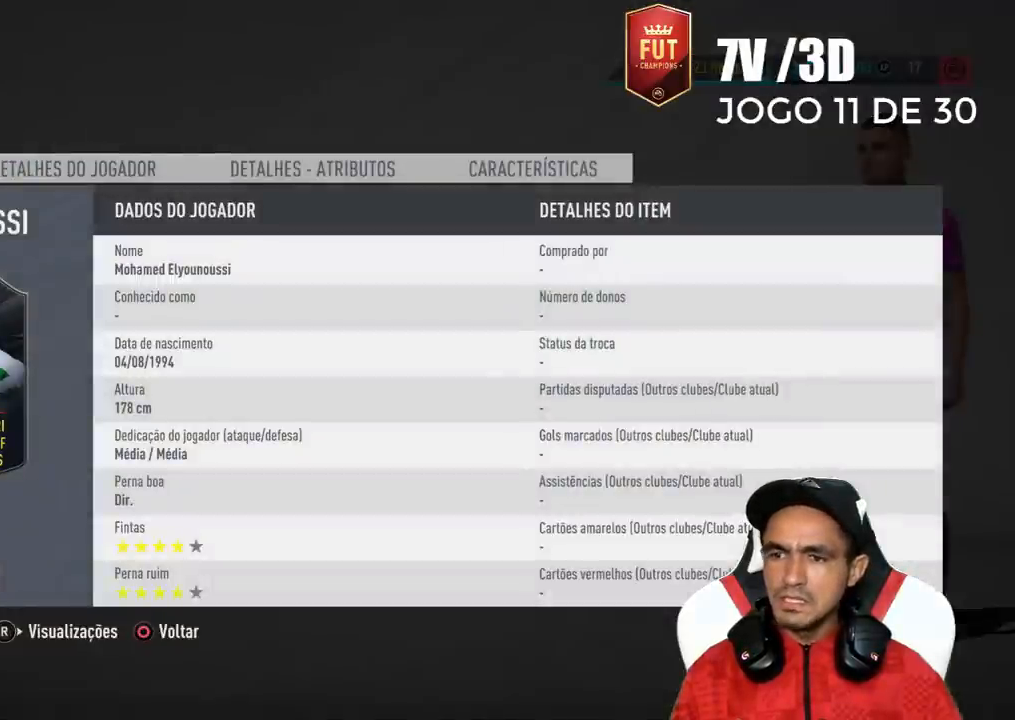
{"buttons": [], "right_stick": "center", "events": []}
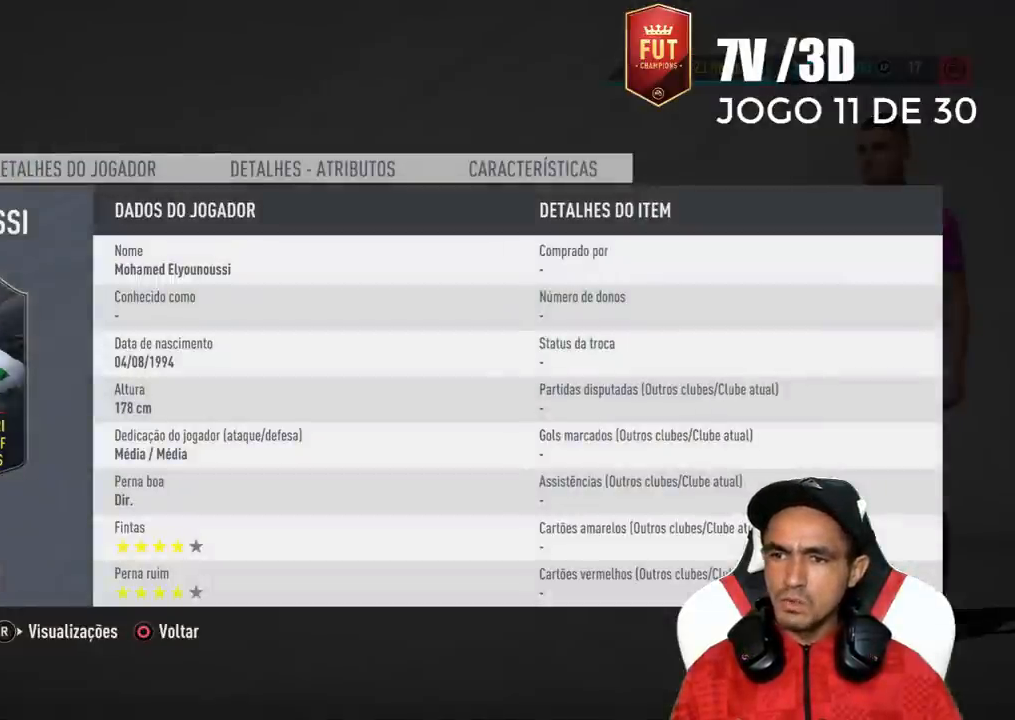
{"buttons": [], "right_stick": "center", "events": [[200, "CIRCLE", "down"], [333, "CIRCLE", "up"]]}
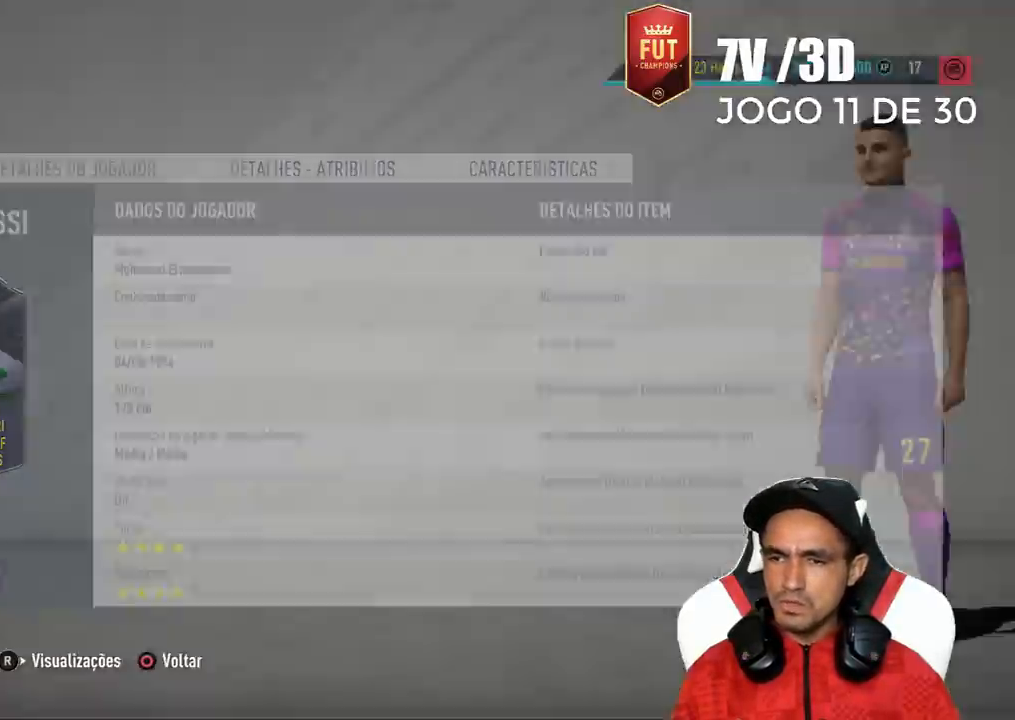
{"buttons": [], "right_stick": "center", "events": []}
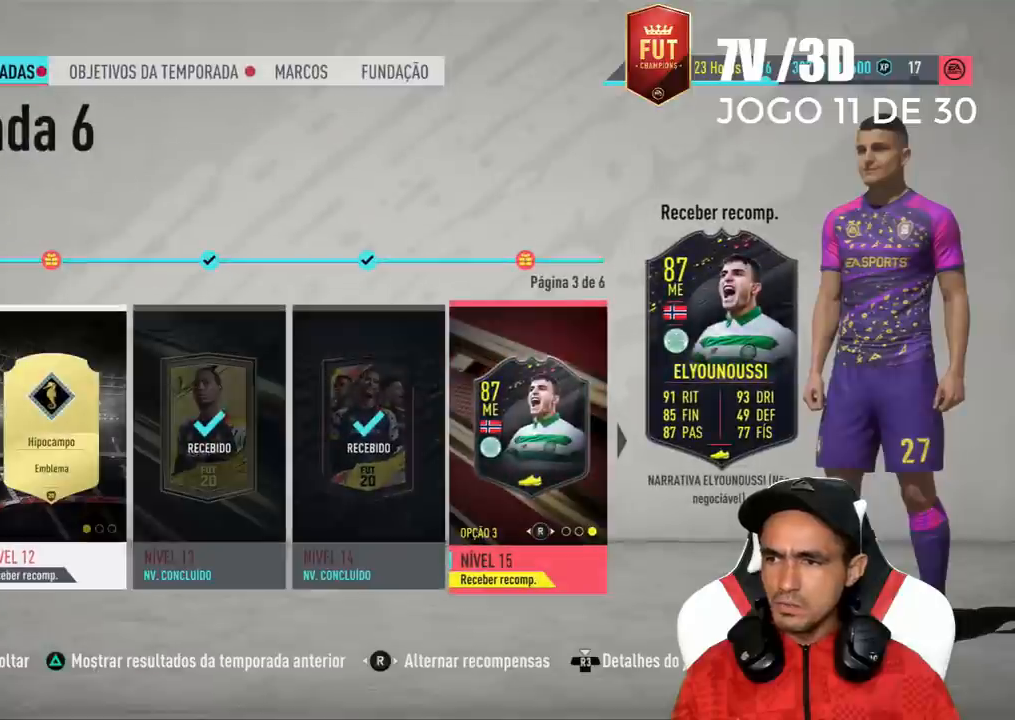
{"buttons": [], "right_stick": "center", "events": [[200, "right_stick", "left"], [367, "right_stick", "center"]]}
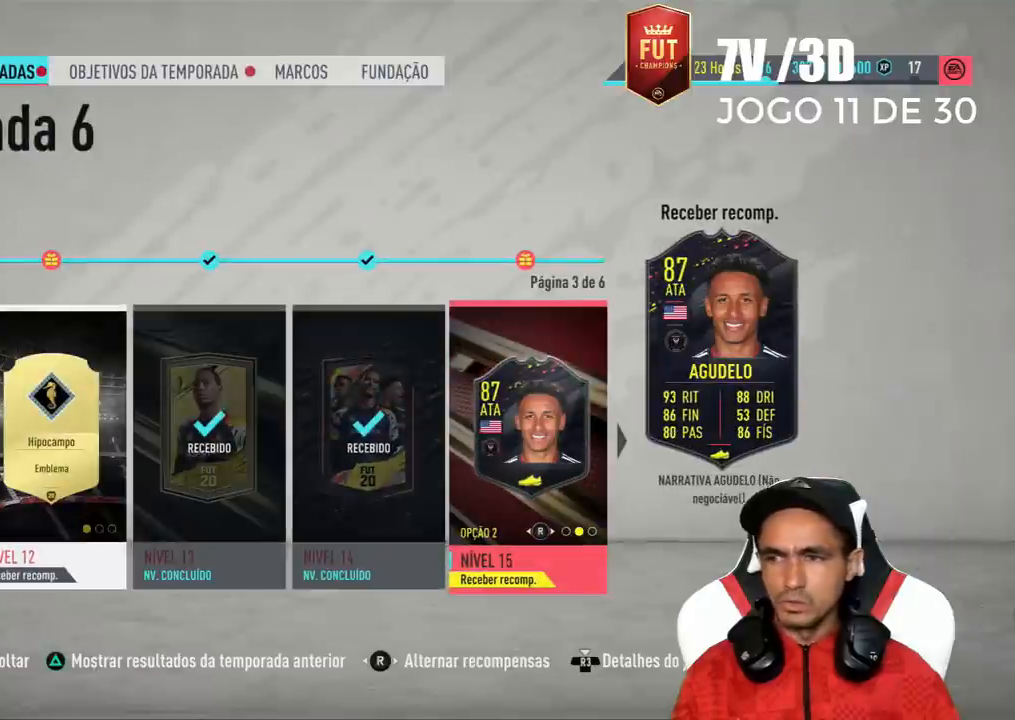
{"buttons": [], "right_stick": "left", "events": [[367, "right_stick", "left"]]}
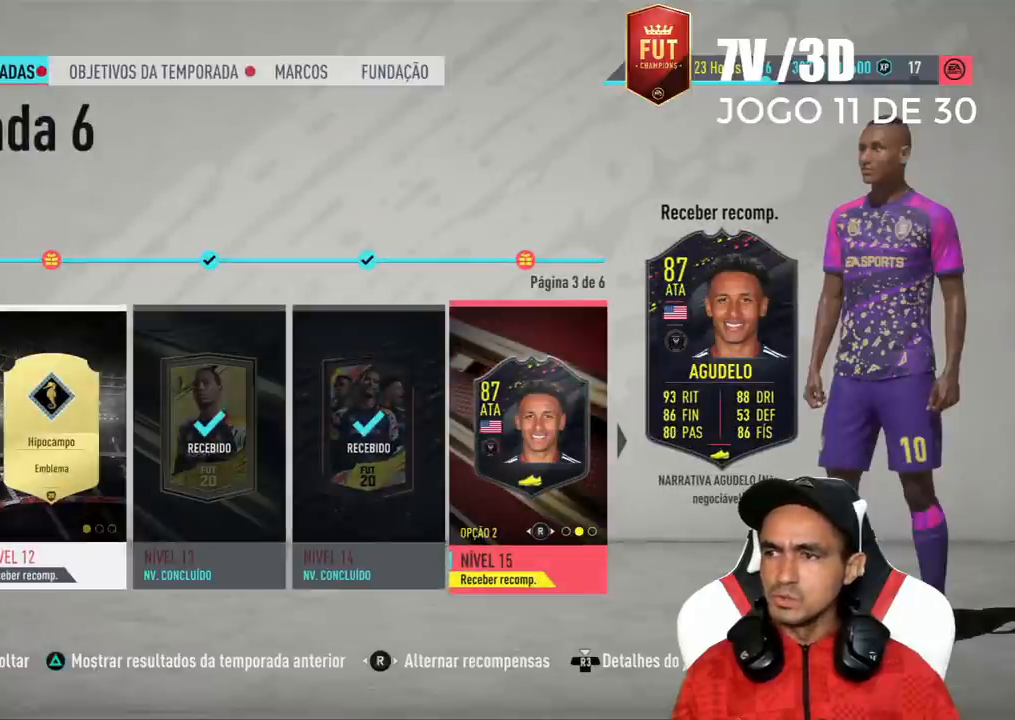
{"buttons": [], "right_stick": "center", "events": [[67, "right_stick", "center"]]}